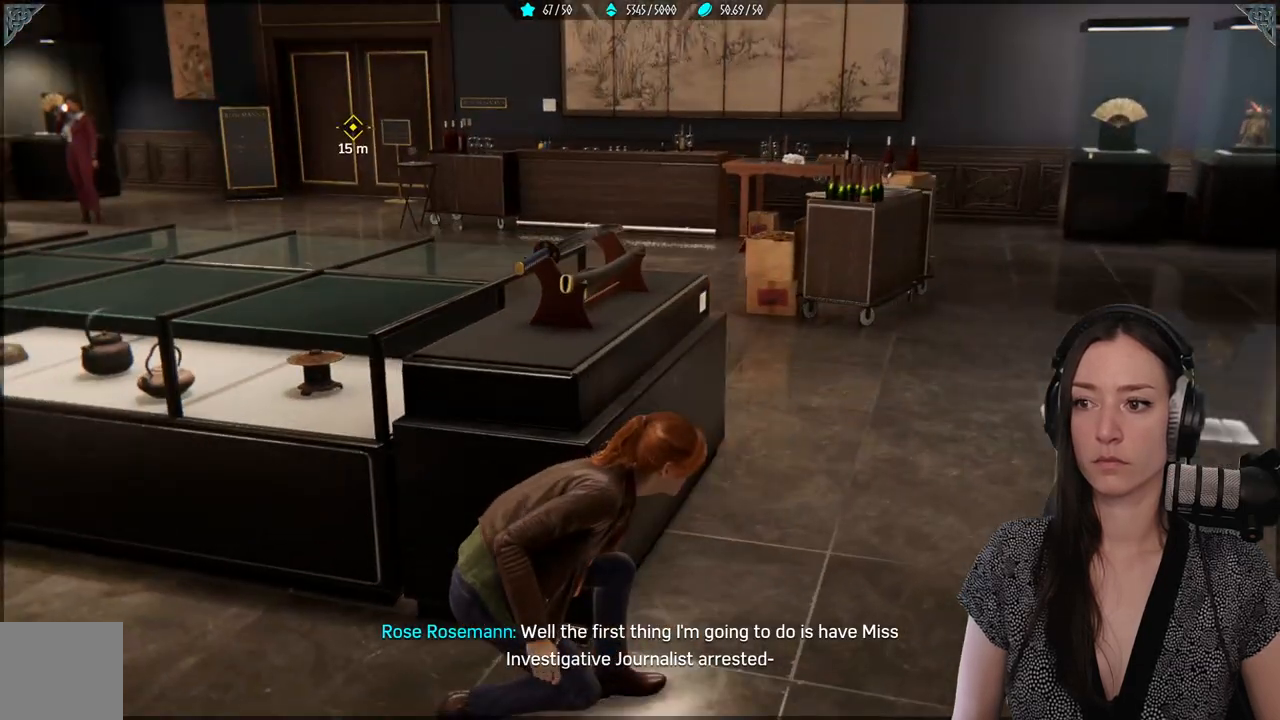
Gameplay with a controller (Xbox layout); each line is a JSON object with the inputs held at the frame after it. "events" lists button and stick changes between this image and that frame as [ms after this image, input, new state], when the widget could be followed in between.
{"buttons": [], "left_stick": "center", "right_stick": "center", "events": [[50, "right_stick", "left"], [217, "right_stick", "center"]]}
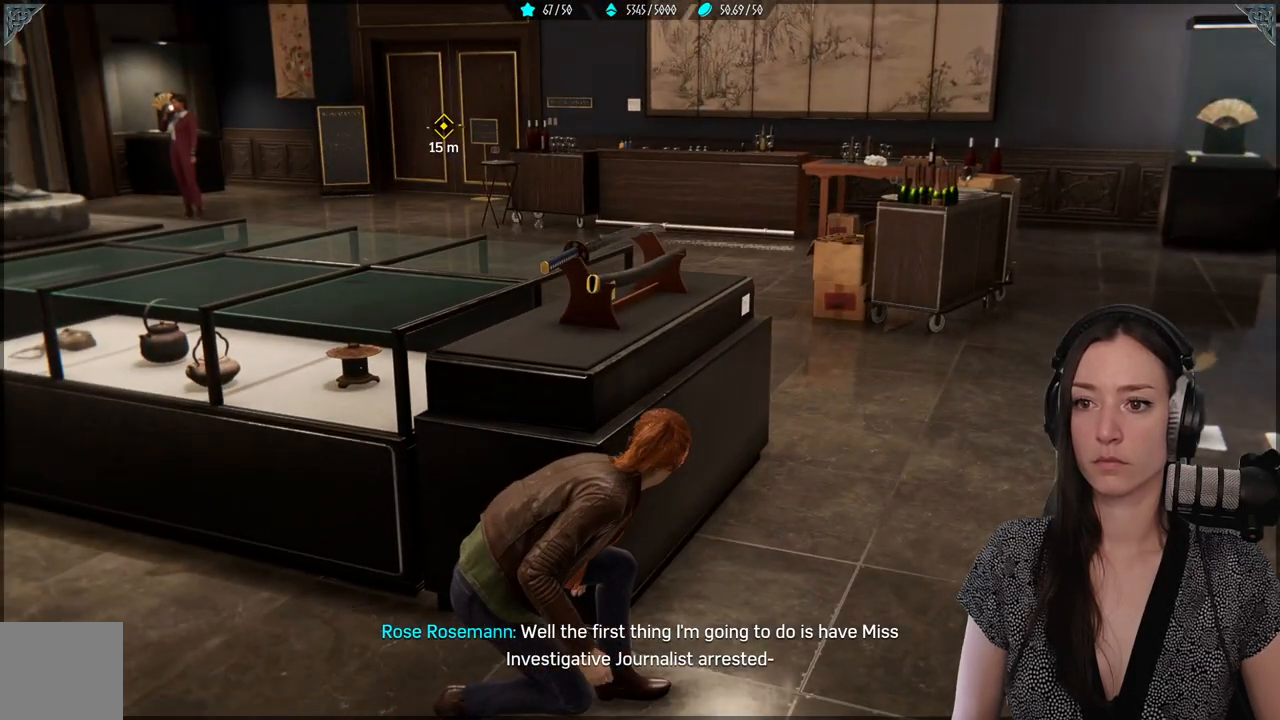
{"buttons": [], "left_stick": "right", "right_stick": "up-left", "events": [[150, "right_stick", "up-left"], [300, "left_stick", "right"]]}
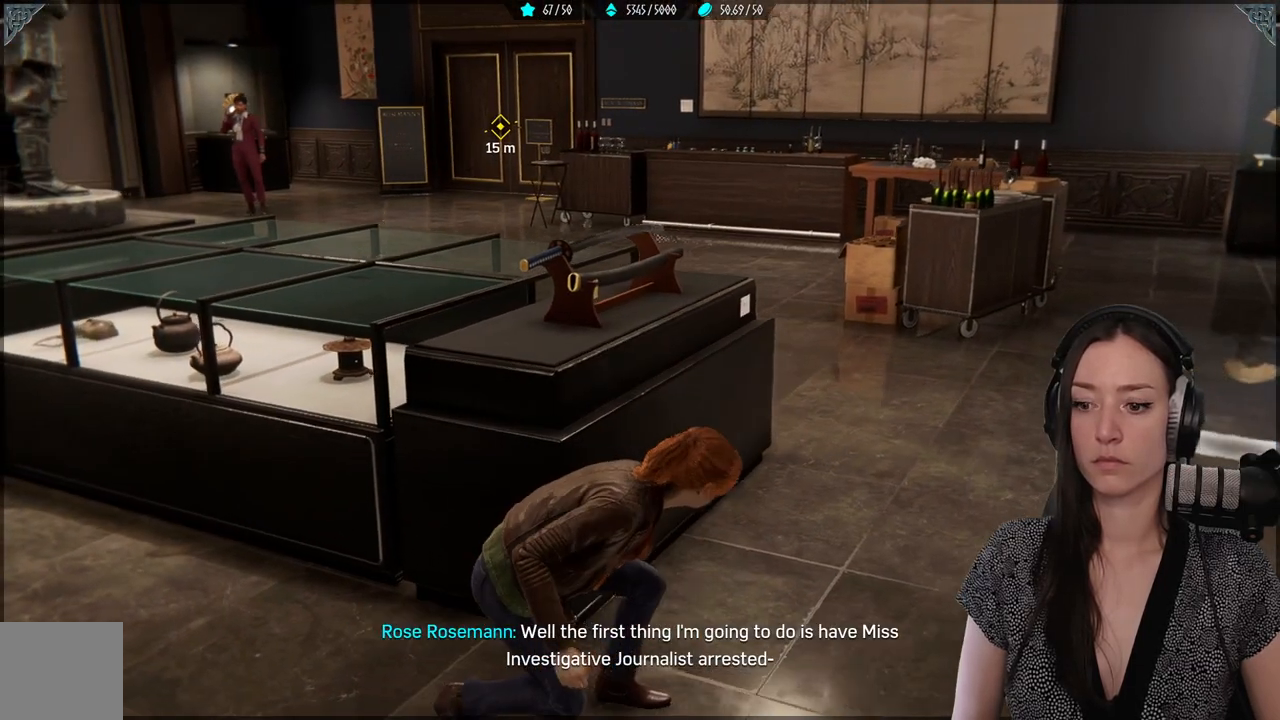
{"buttons": [], "left_stick": "up-right", "right_stick": "center", "events": [[83, "left_stick", "center"], [333, "right_stick", "center"], [350, "left_stick", "up-right"]]}
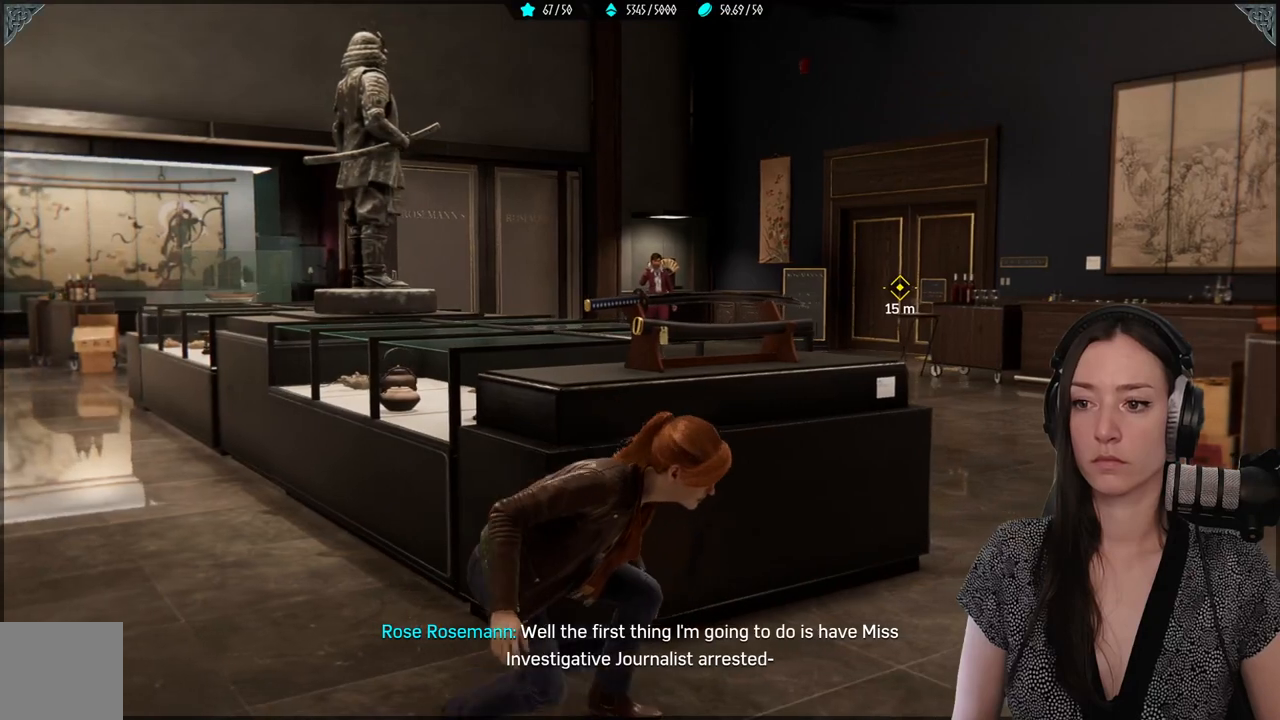
{"buttons": [], "left_stick": "center", "right_stick": "center", "events": [[133, "right_stick", "down-left"], [233, "left_stick", "center"], [317, "right_stick", "center"]]}
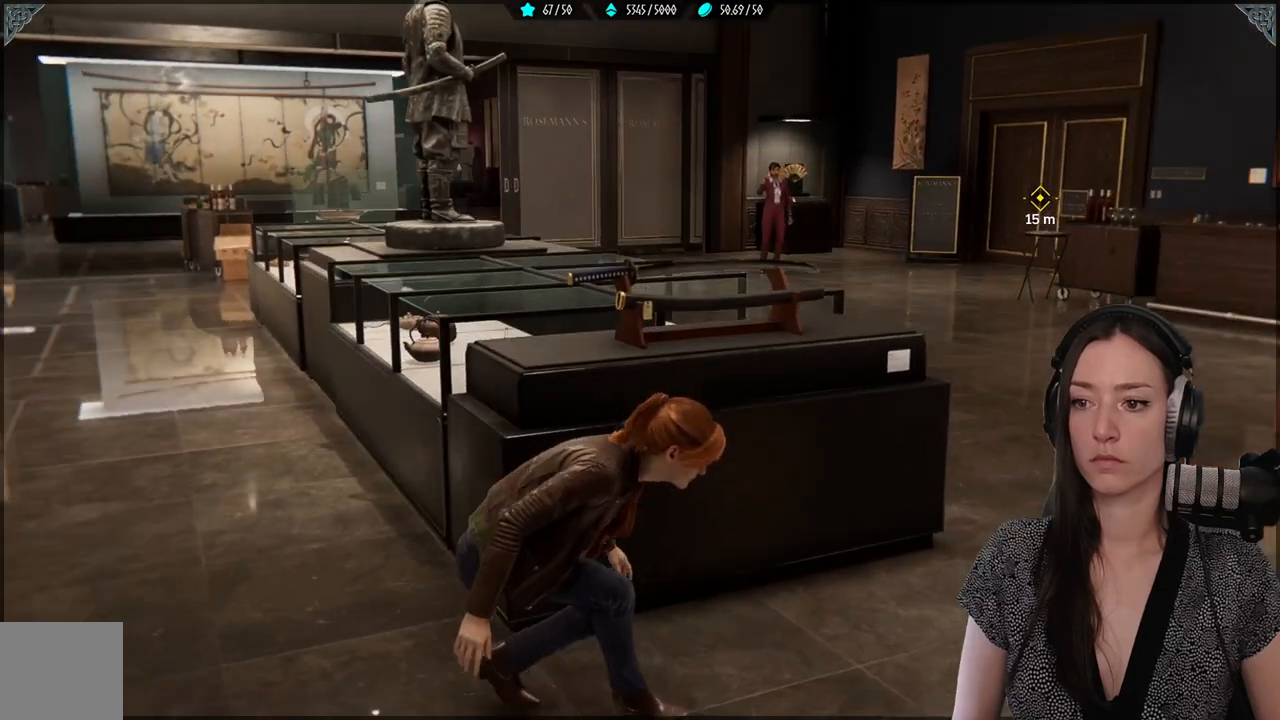
{"buttons": [], "left_stick": "center", "right_stick": "center", "events": []}
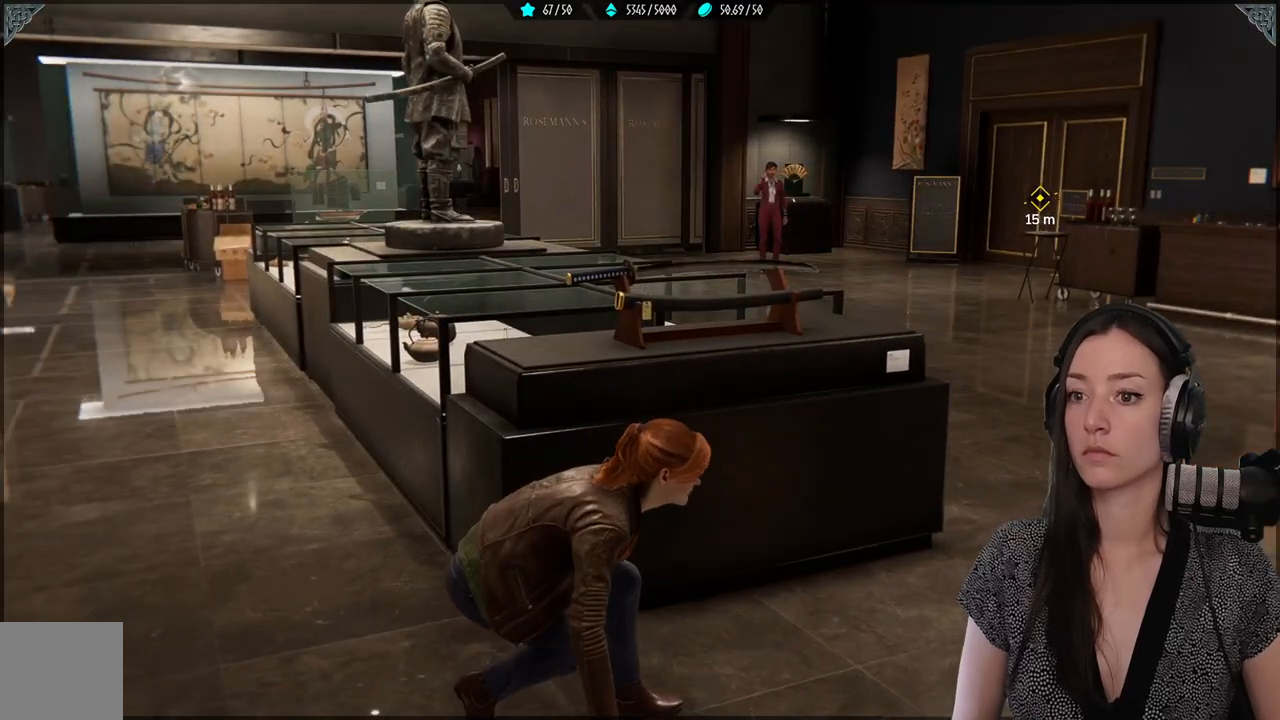
{"buttons": [], "left_stick": "center", "right_stick": "center", "events": []}
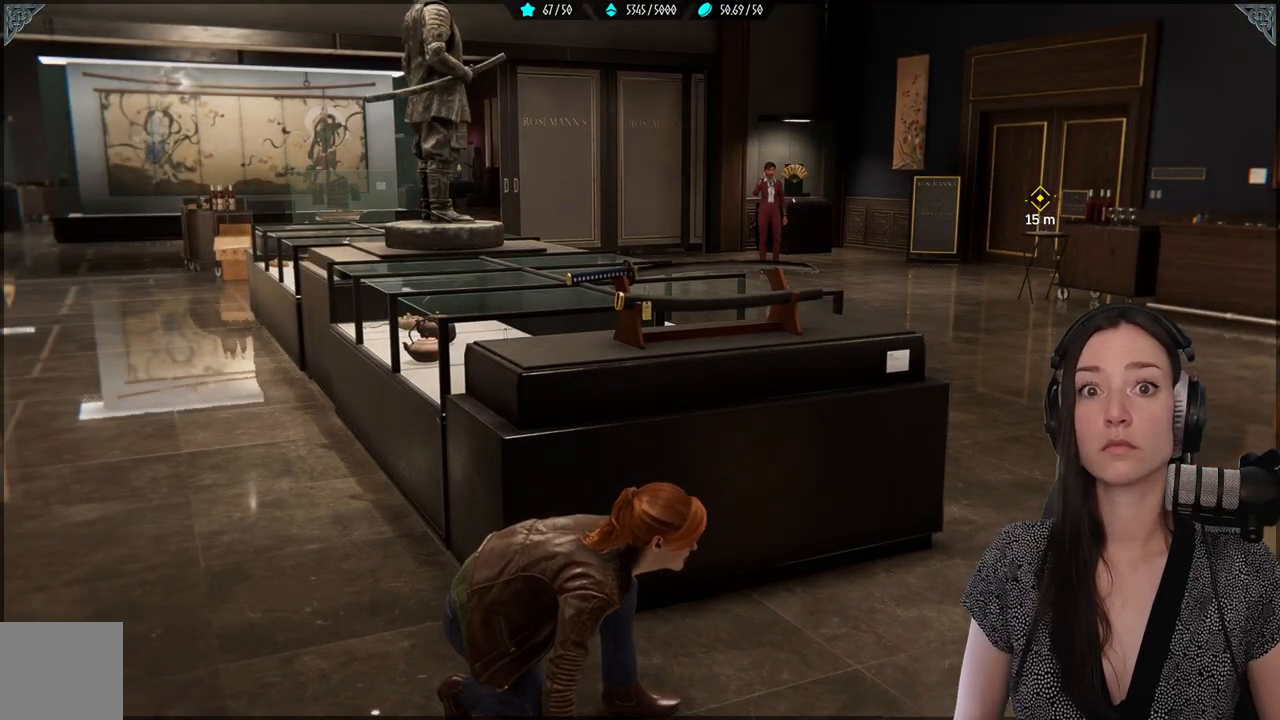
{"buttons": [], "left_stick": "center", "right_stick": "center", "events": []}
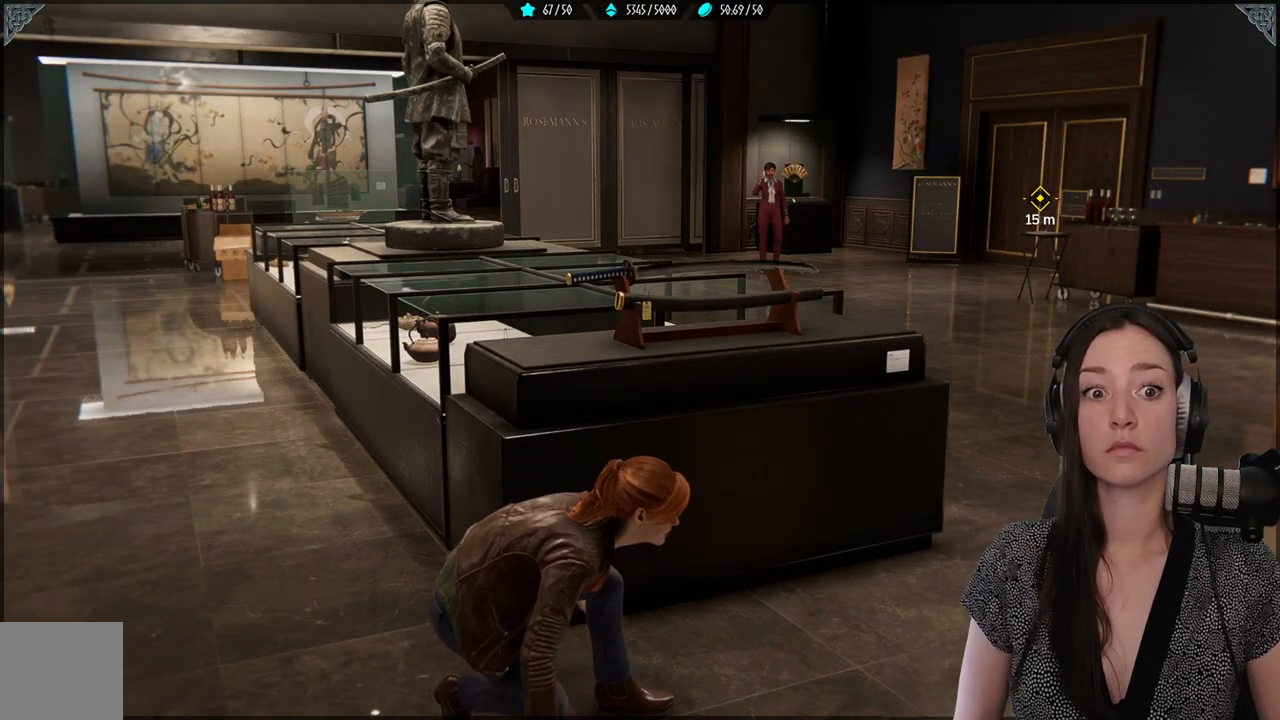
{"buttons": [], "left_stick": "center", "right_stick": "center", "events": []}
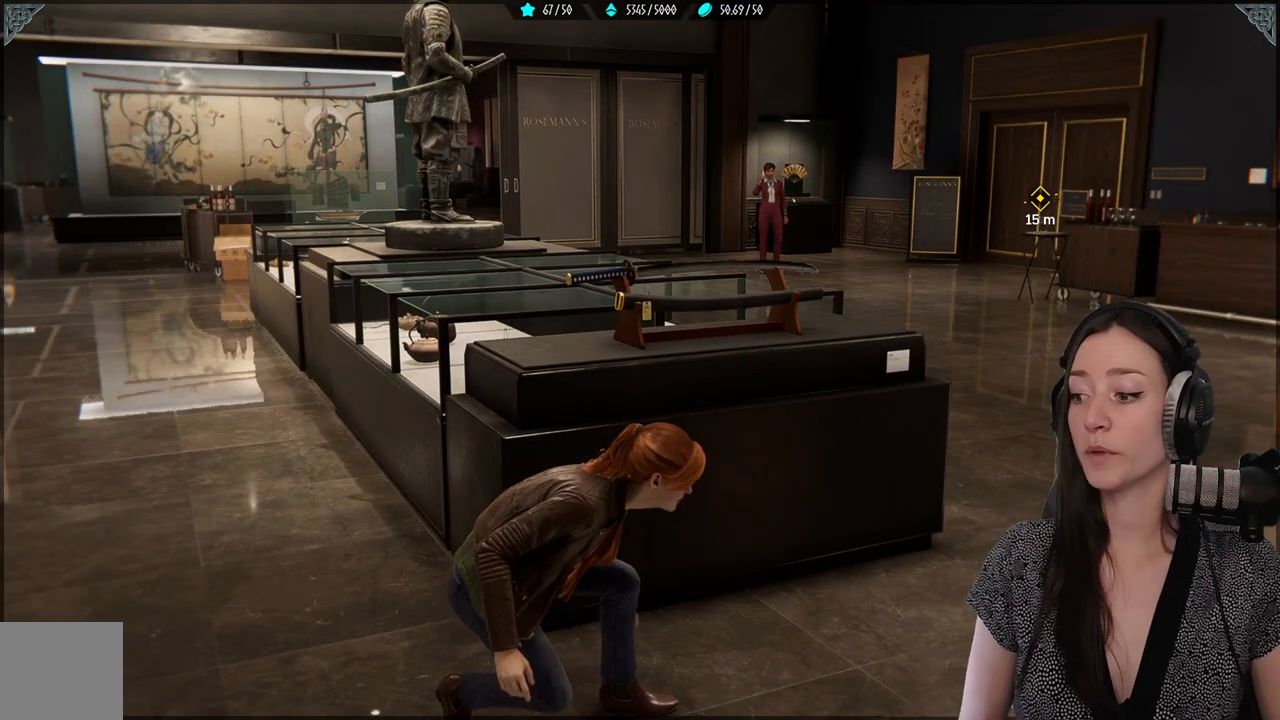
{"buttons": [], "left_stick": "center", "right_stick": "center", "events": []}
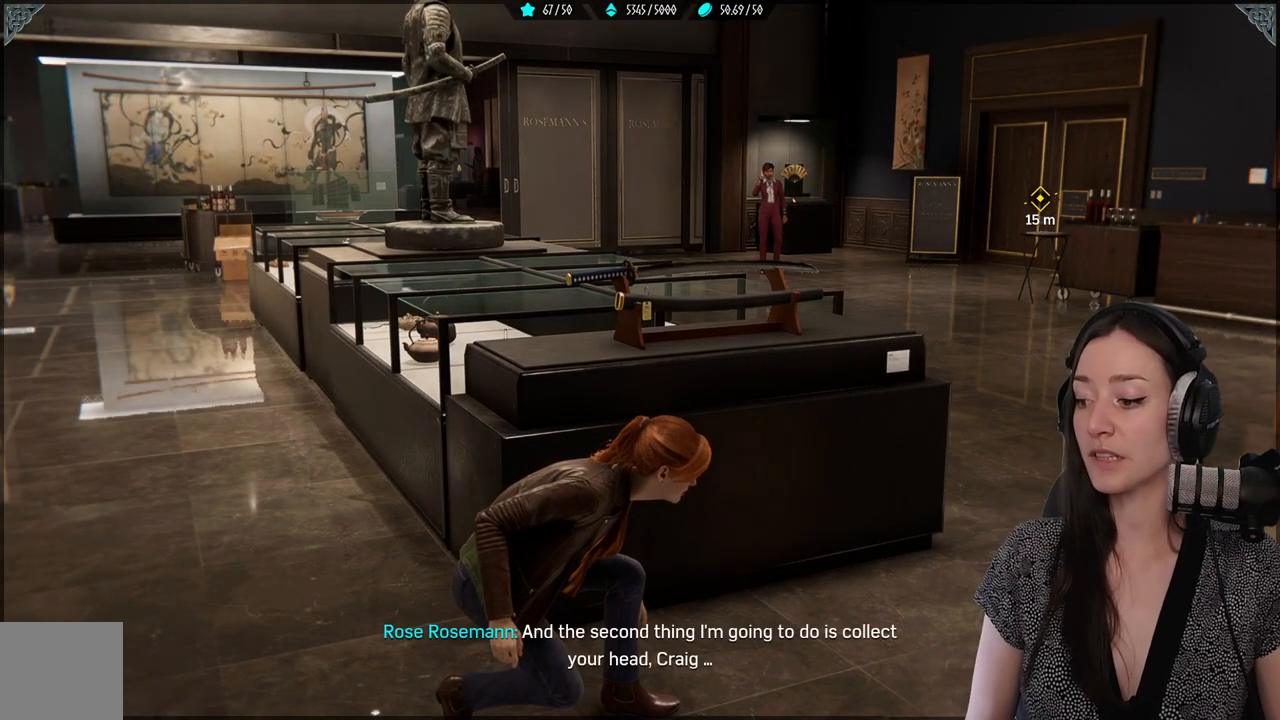
{"buttons": [], "left_stick": "center", "right_stick": "center", "events": []}
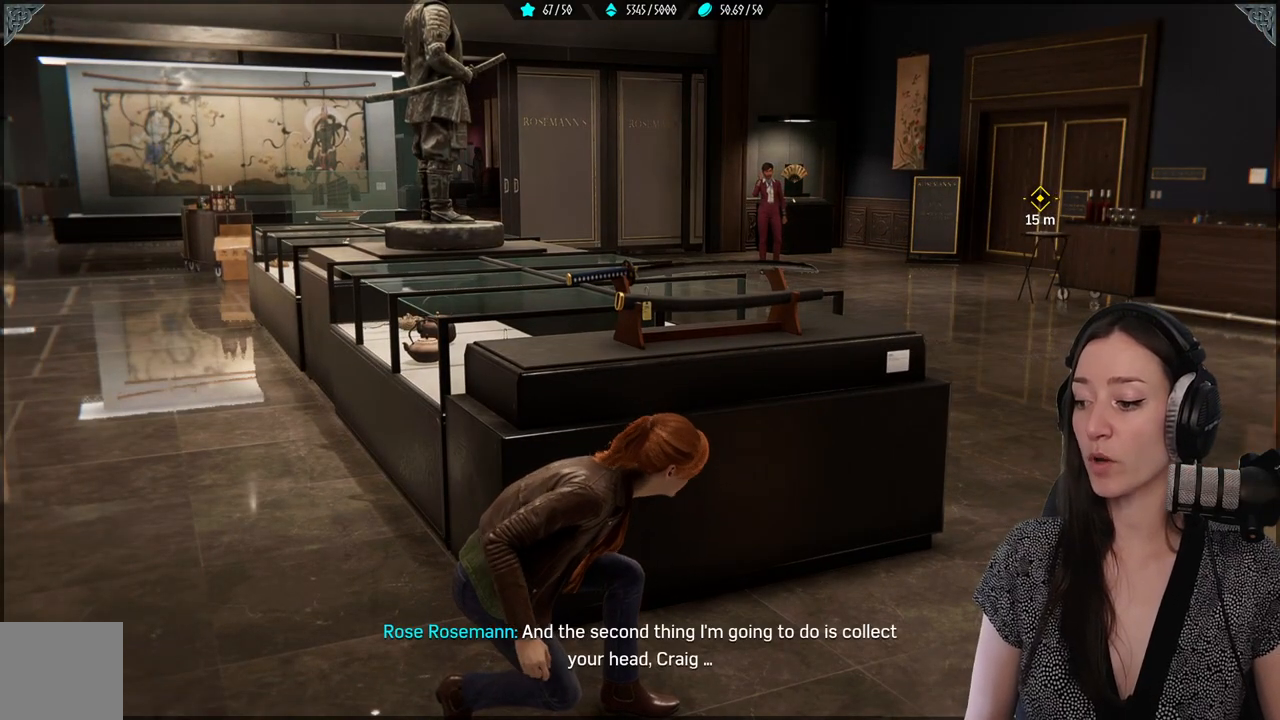
{"buttons": [], "left_stick": "center", "right_stick": "right", "events": [[300, "right_stick", "right"]]}
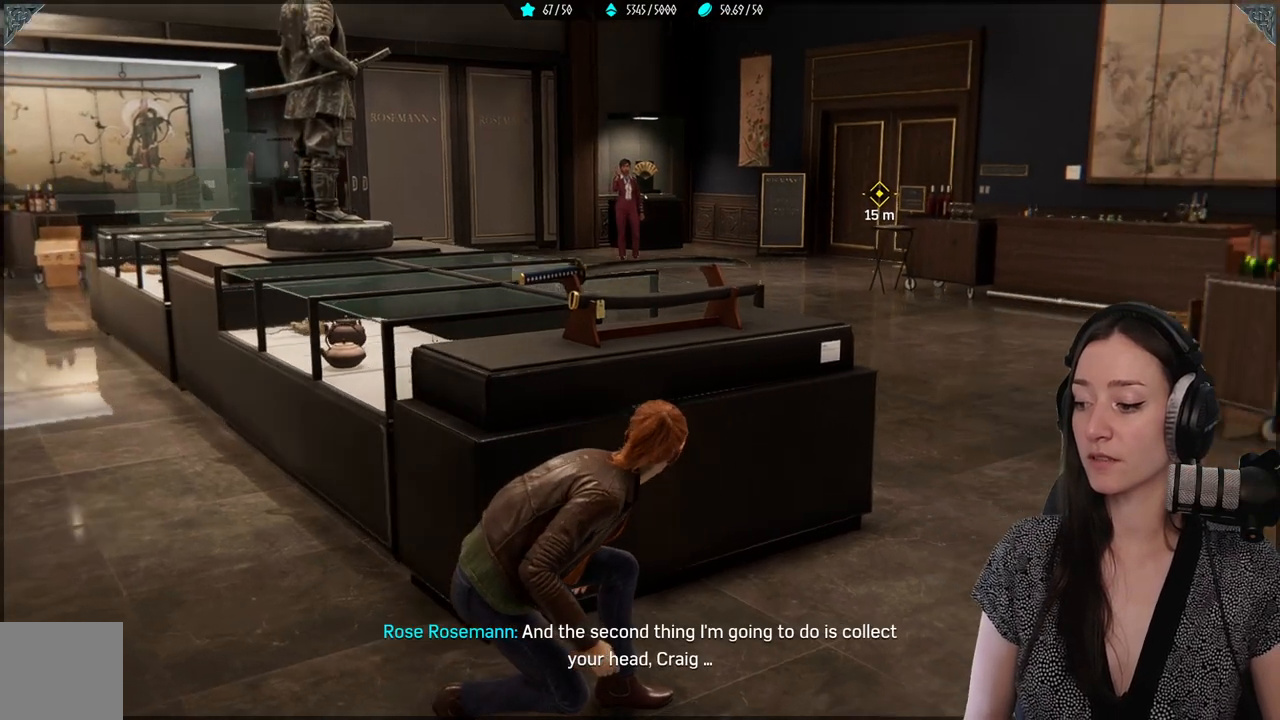
{"buttons": [], "left_stick": "center", "right_stick": "center", "events": [[50, "right_stick", "center"]]}
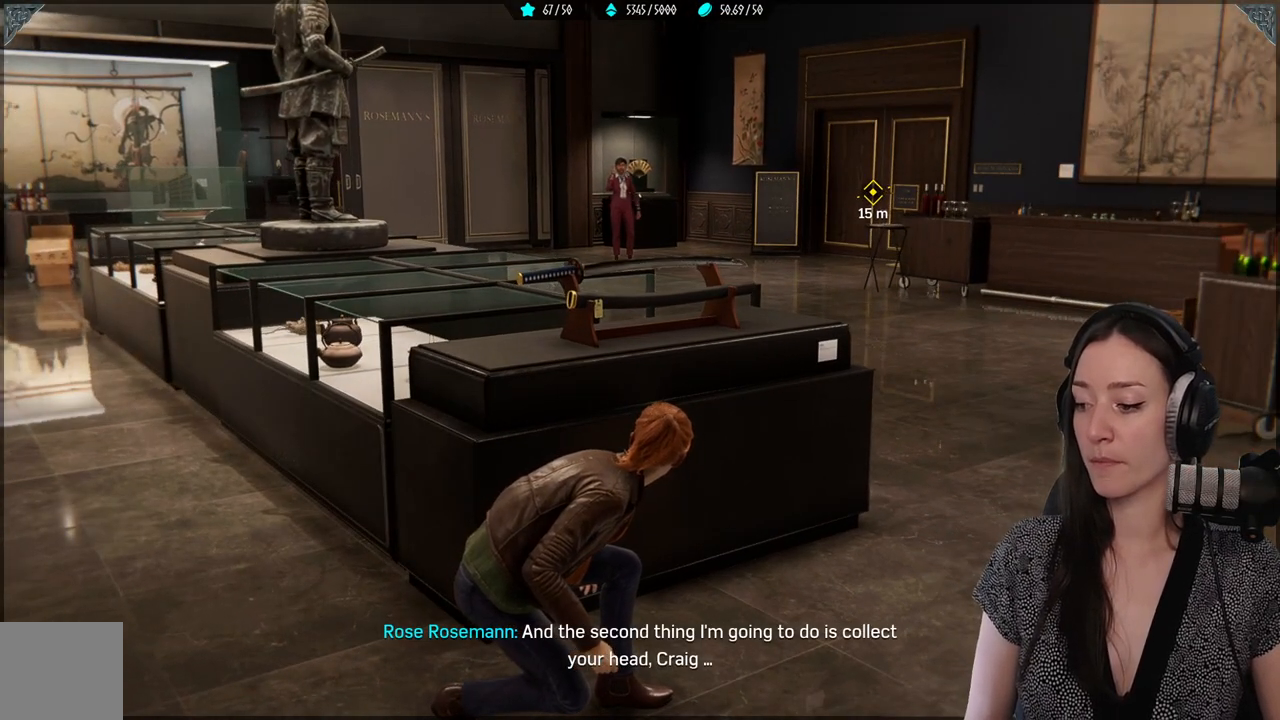
{"buttons": [], "left_stick": "center", "right_stick": "up", "events": [[117, "right_stick", "up"]]}
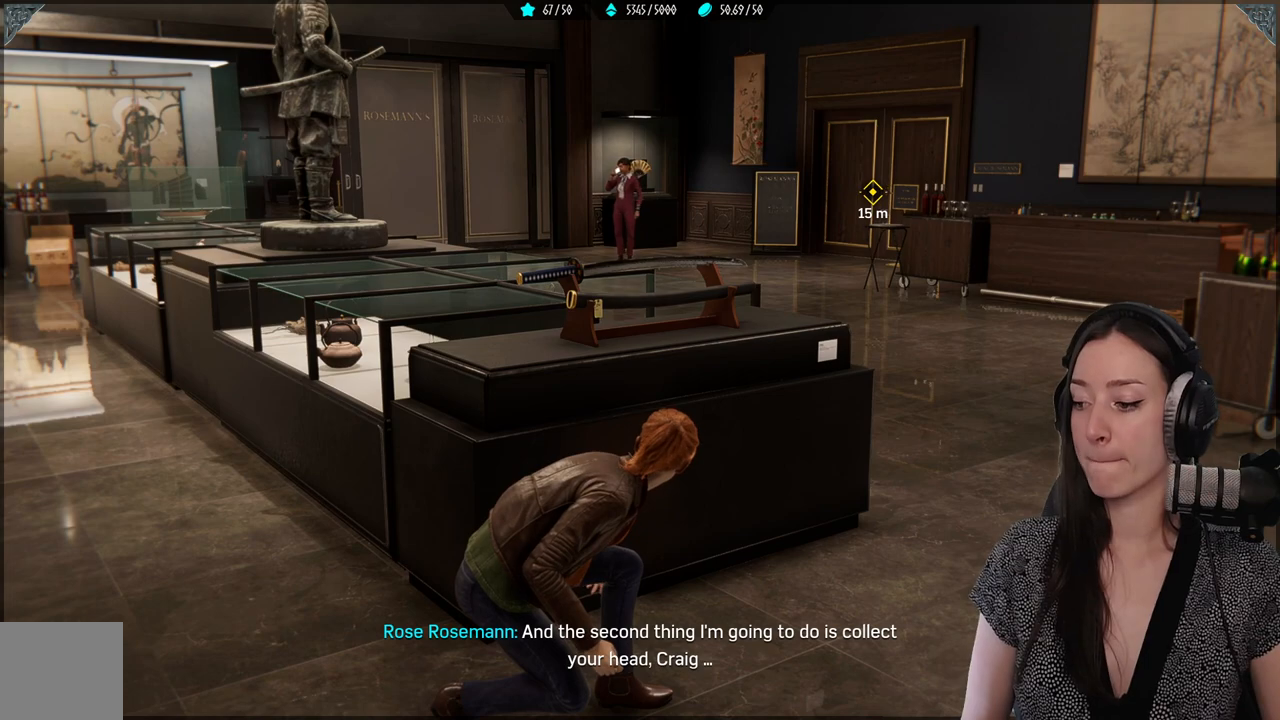
{"buttons": [], "left_stick": "center", "right_stick": "center", "events": [[450, "right_stick", "center"]]}
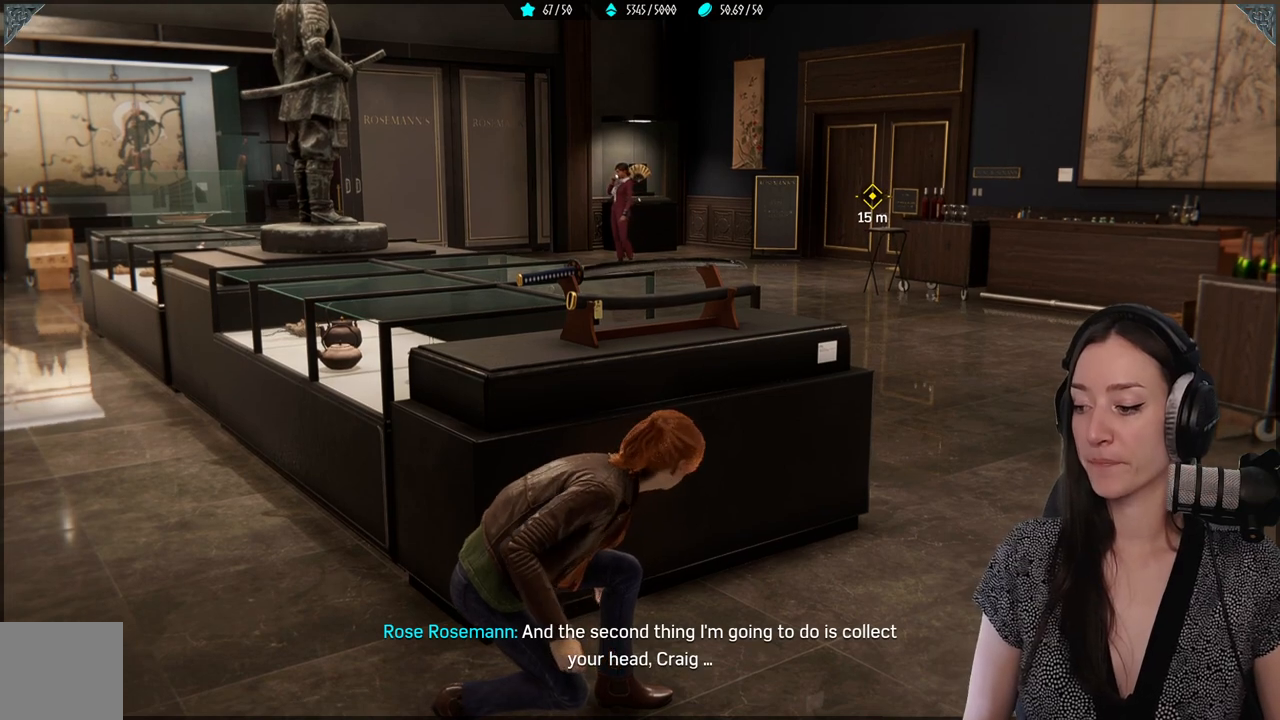
{"buttons": [], "left_stick": "center", "right_stick": "center", "events": []}
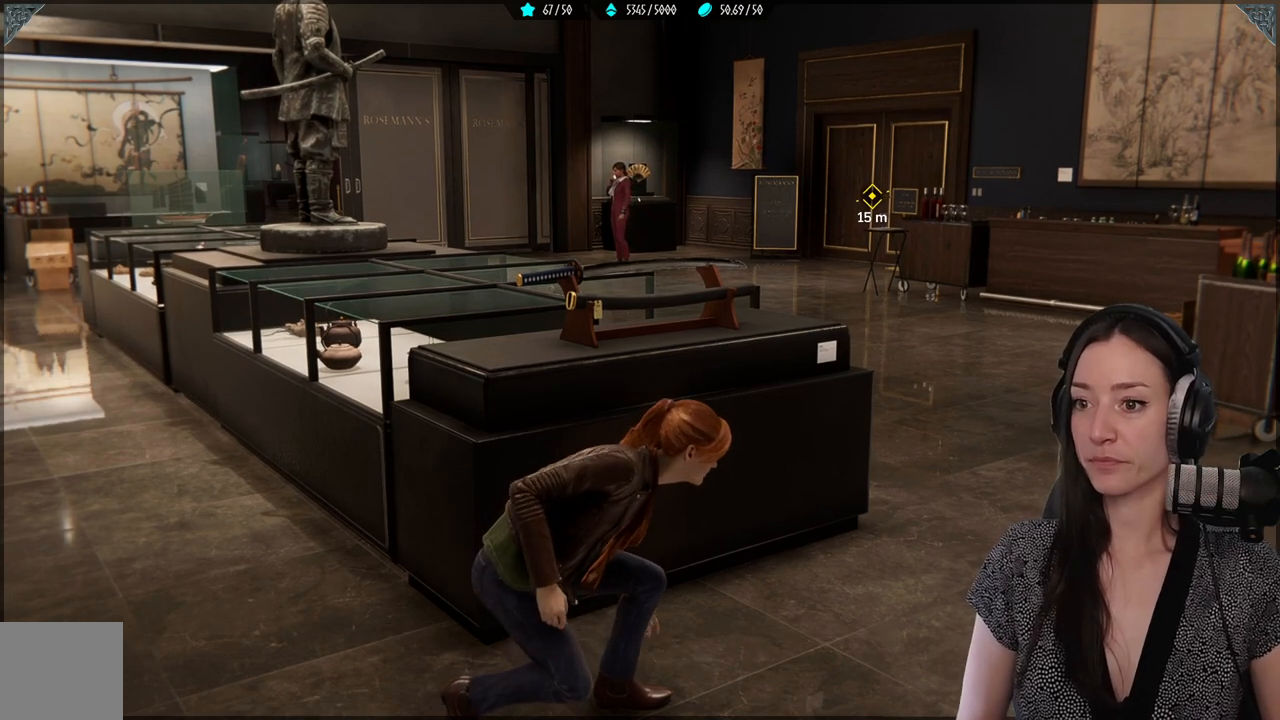
{"buttons": [], "left_stick": "center", "right_stick": "center", "events": []}
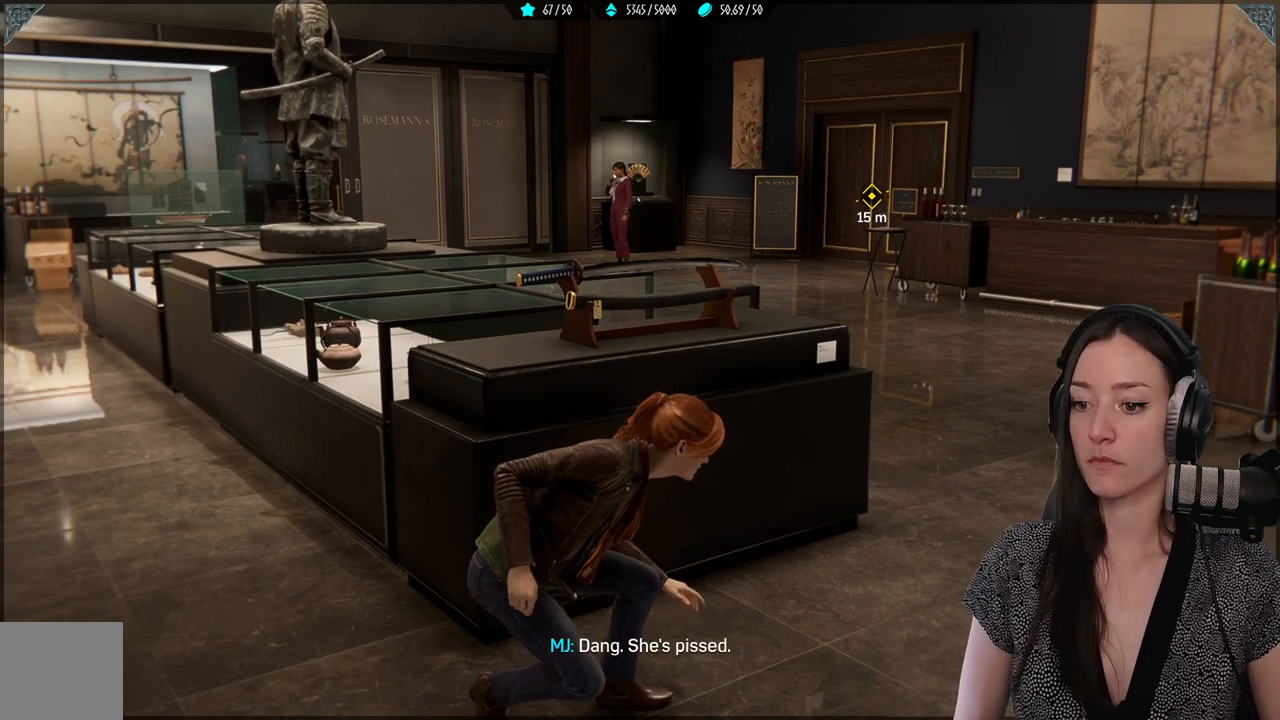
{"buttons": [], "left_stick": "center", "right_stick": "right", "events": [[467, "right_stick", "right"]]}
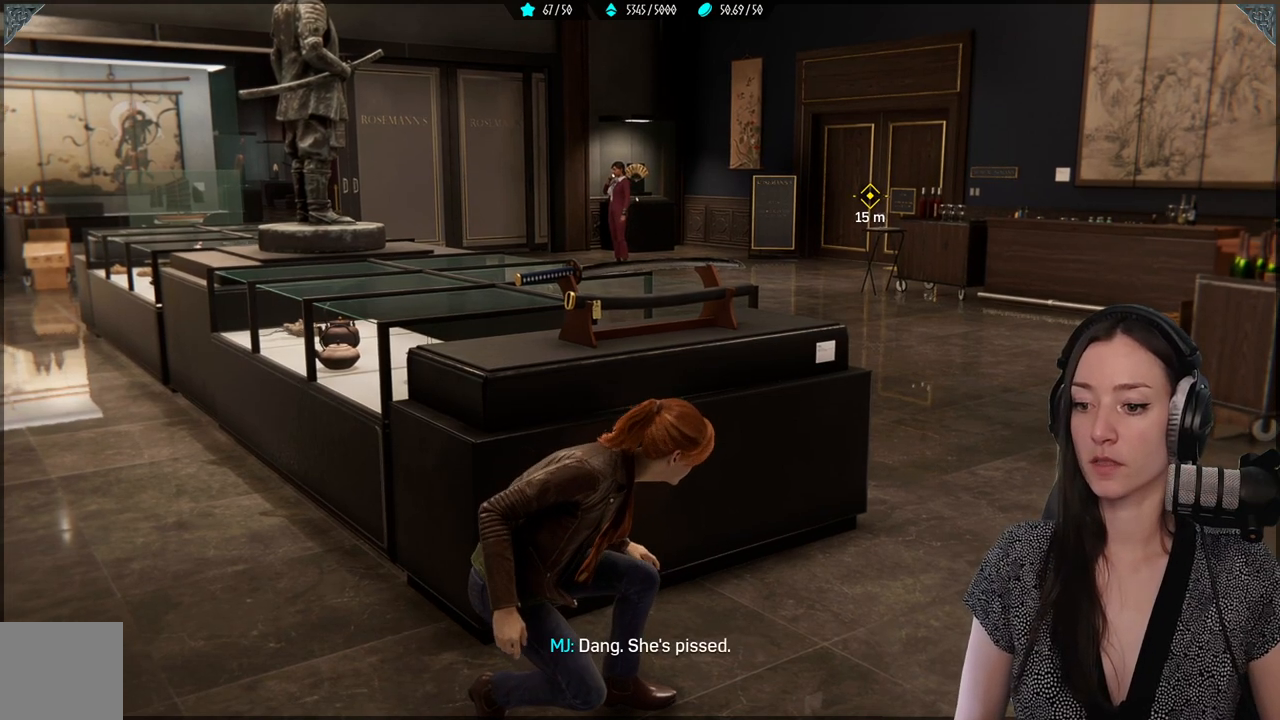
{"buttons": [], "left_stick": "center", "right_stick": "center", "events": [[217, "right_stick", "center"]]}
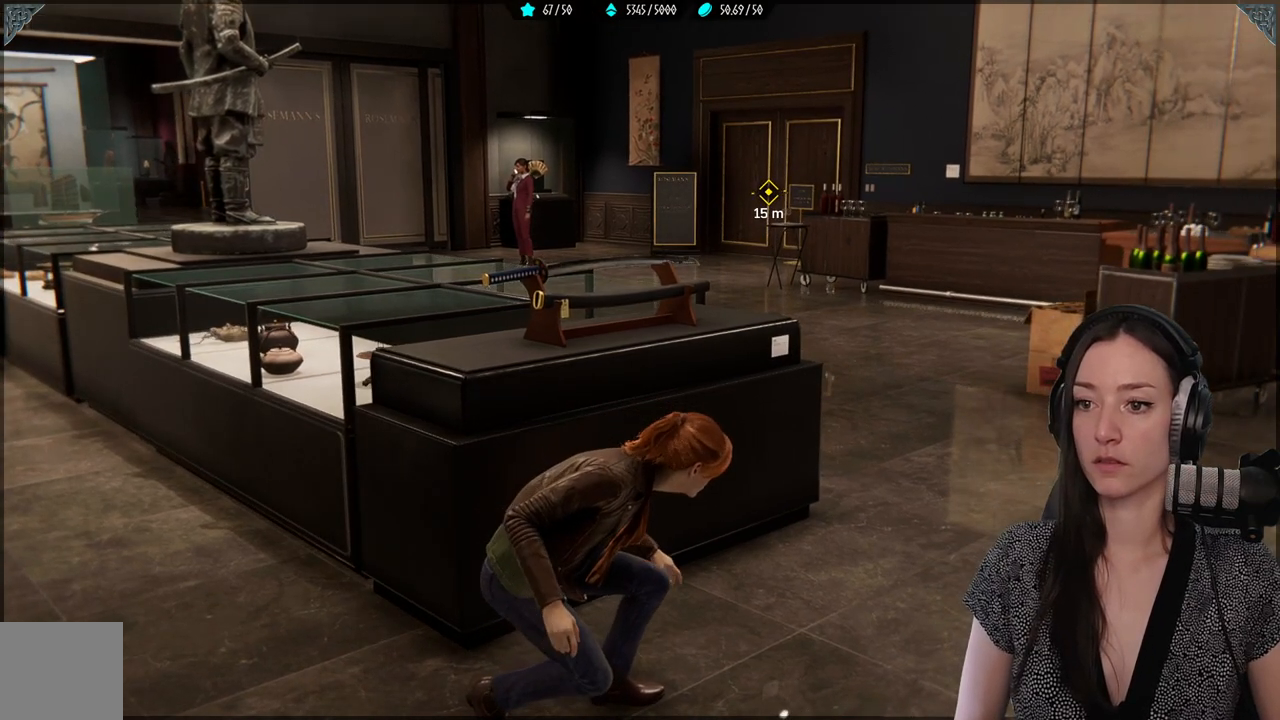
{"buttons": [], "left_stick": "center", "right_stick": "up-left", "events": [[67, "right_stick", "up-left"]]}
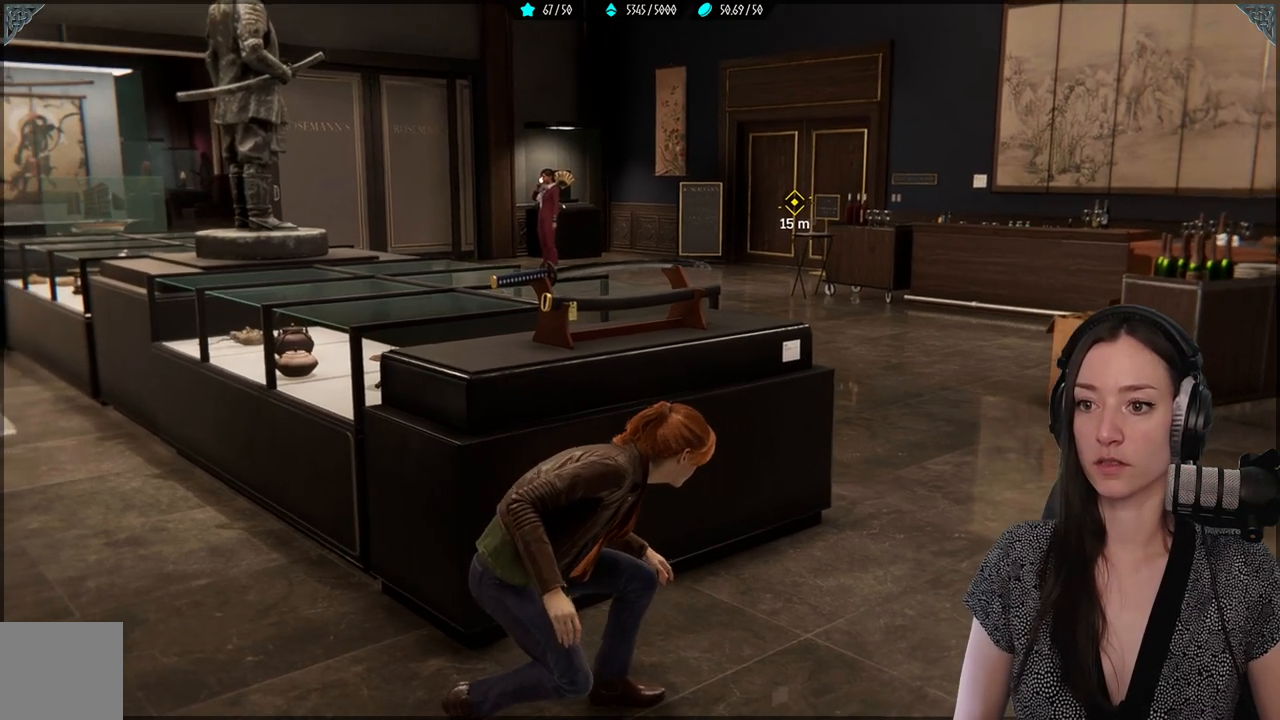
{"buttons": [], "left_stick": "center", "right_stick": "up-left", "events": []}
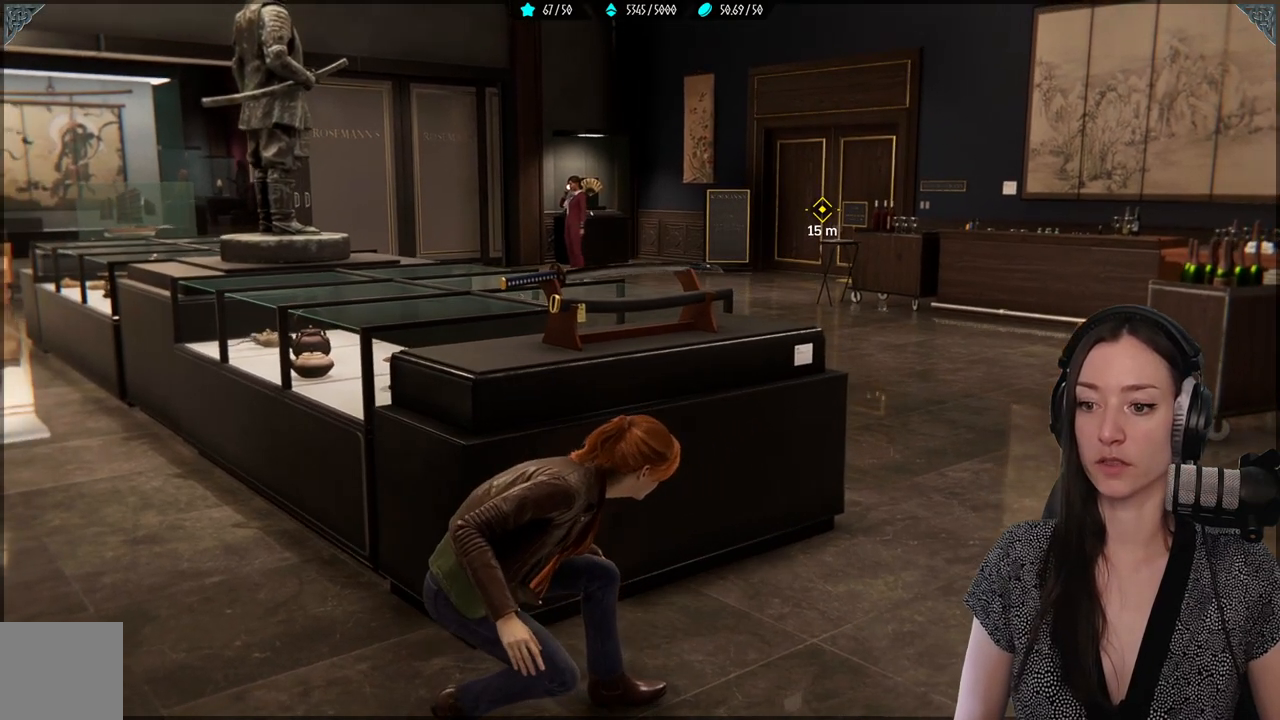
{"buttons": [], "left_stick": "center", "right_stick": "center", "events": [[483, "right_stick", "center"]]}